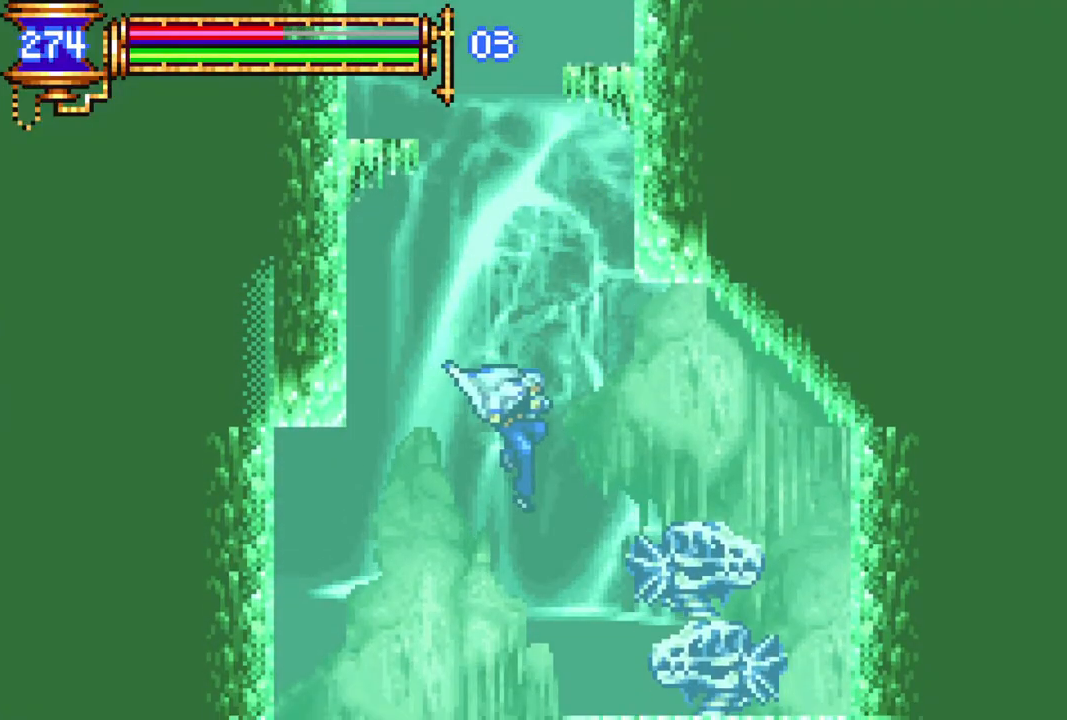
Gameplay with a controller (PlayStation layout); each line is a JSON object with the inputs held at the frame after it. "events" lists button and stick changes between this image and that frame as [ms after this image, input, new state], when the widget could be followed in between.
{"buttons": ["DPAD_RIGHT"], "left_stick": "center", "right_stick": "center", "events": [[117, "DPAD_LEFT", "up"], [150, "DPAD_RIGHT", "down"], [267, "DPAD_RIGHT", "up"], [317, "DPAD_LEFT", "down"], [467, "DPAD_LEFT", "up"], [500, "DPAD_RIGHT", "down"]]}
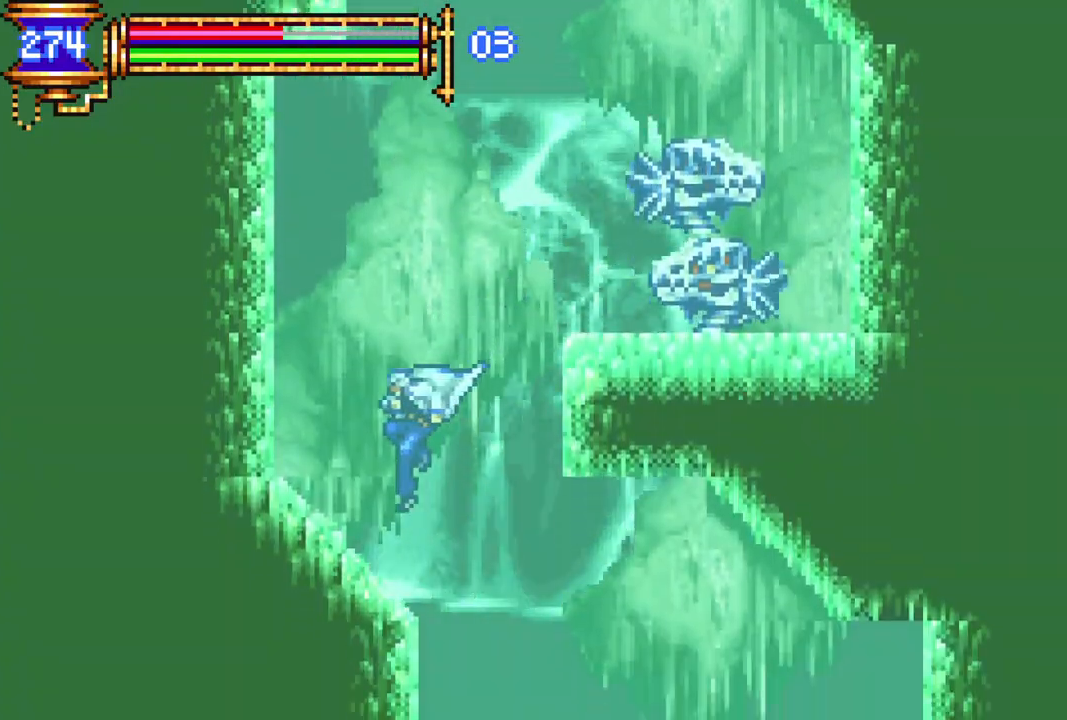
{"buttons": ["DPAD_RIGHT"], "left_stick": "center", "right_stick": "center", "events": []}
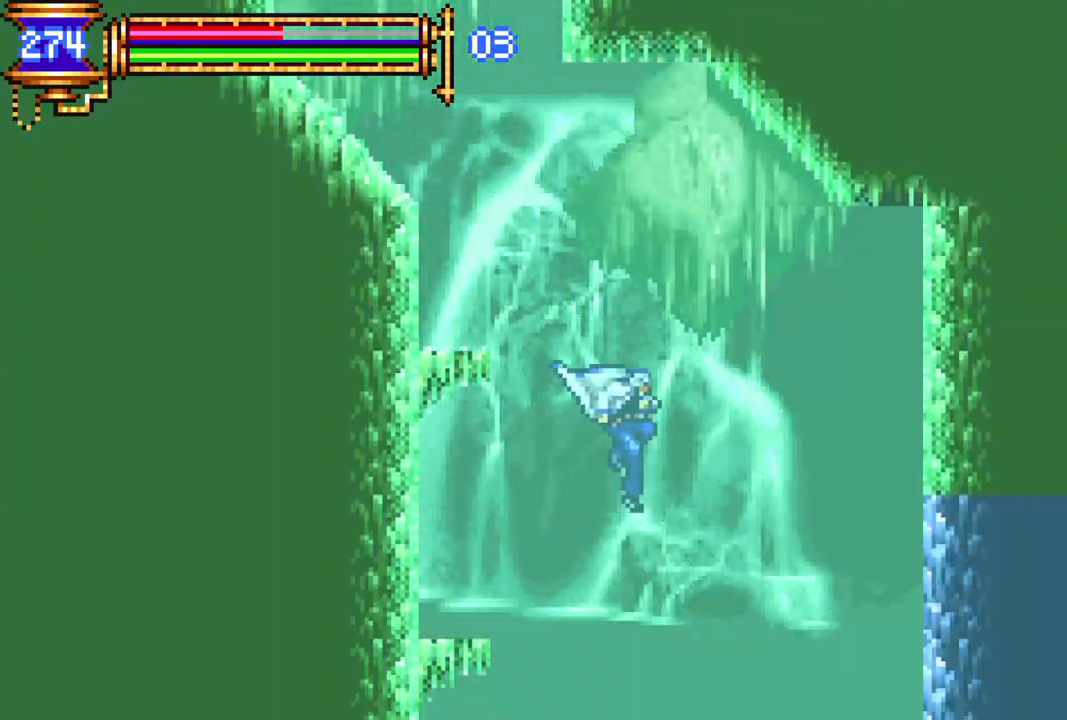
{"buttons": ["DPAD_RIGHT"], "left_stick": "center", "right_stick": "center", "events": [[100, "DPAD_RIGHT", "up"], [150, "DPAD_LEFT", "down"], [283, "DPAD_LEFT", "up"], [317, "DPAD_RIGHT", "down"]]}
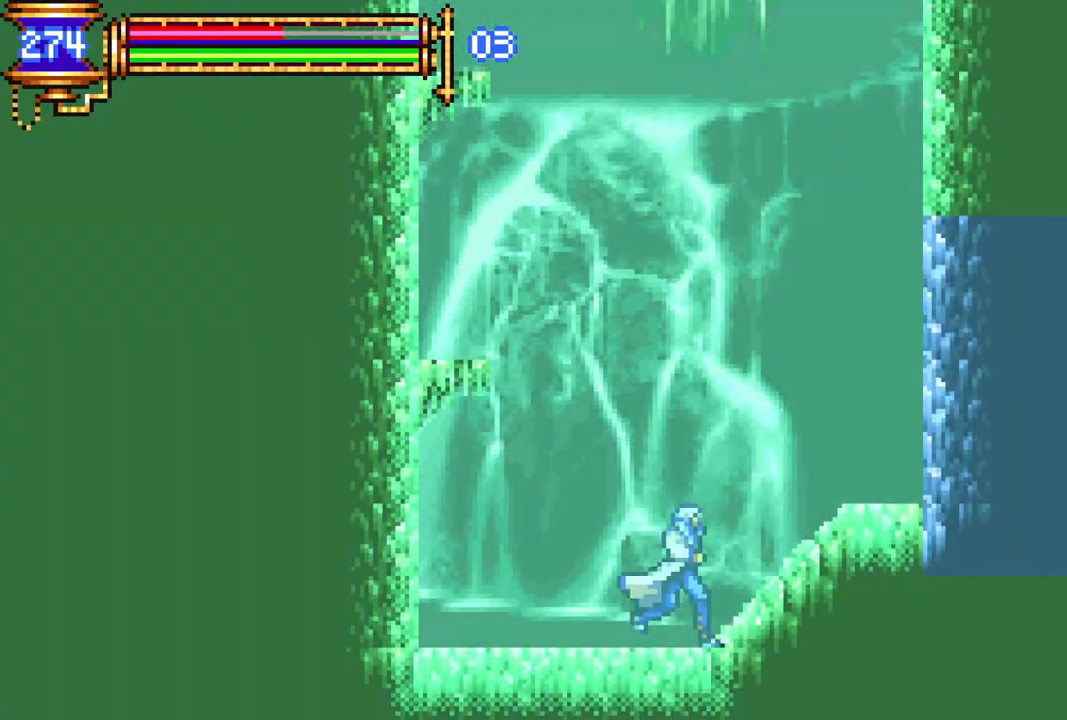
{"buttons": ["DPAD_RIGHT"], "left_stick": "center", "right_stick": "center", "events": [[167, "R1", "down"], [267, "CROSS", "down"], [333, "R1", "up"], [400, "CIRCLE", "down"], [400, "CROSS", "up"], [450, "CIRCLE", "up"]]}
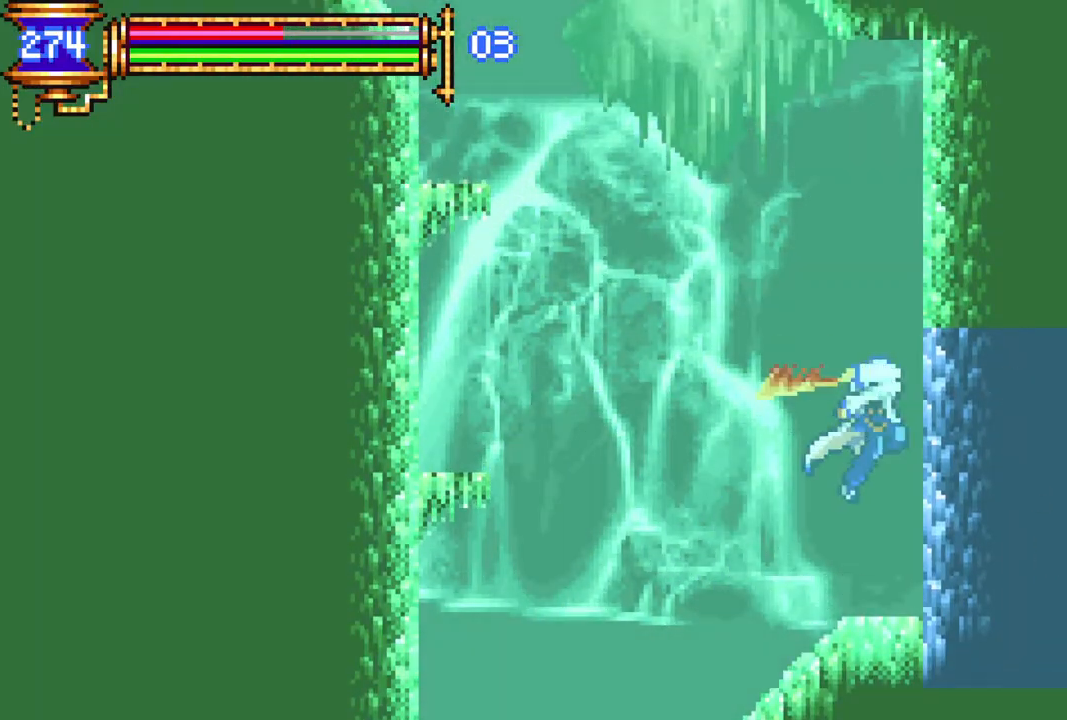
{"buttons": ["DPAD_RIGHT"], "left_stick": "center", "right_stick": "center", "events": [[267, "CROSS", "down"], [317, "CIRCLE", "down"], [317, "CROSS", "up"], [367, "CIRCLE", "up"]]}
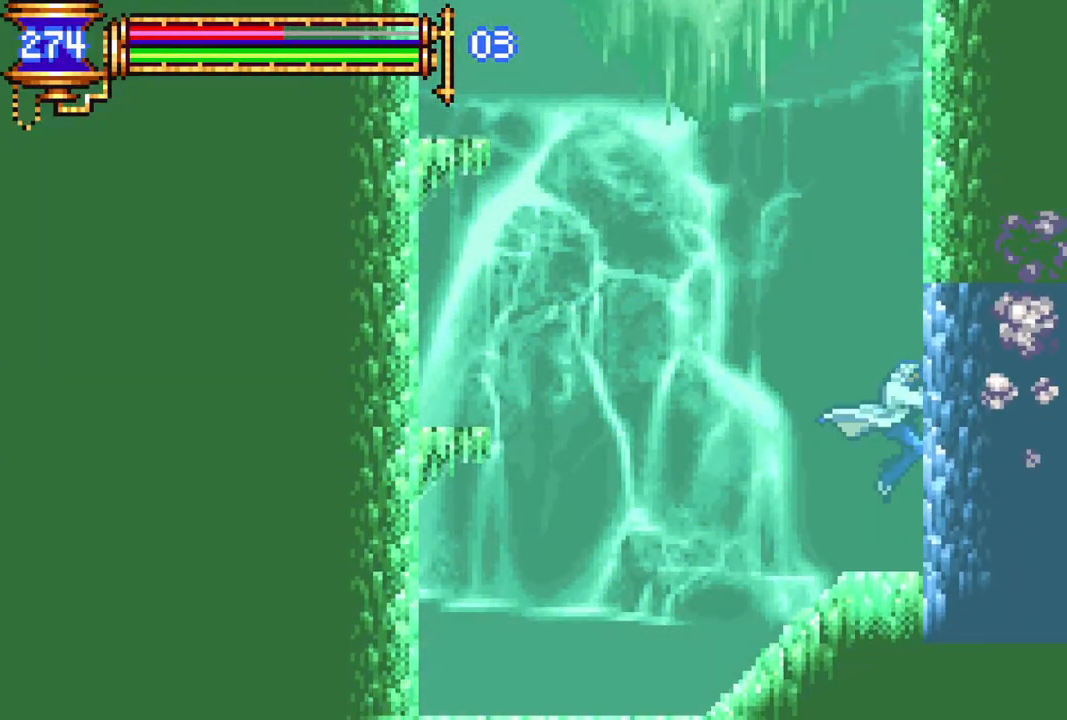
{"buttons": ["CROSS", "DPAD_RIGHT"], "left_stick": "center", "right_stick": "center", "events": [[100, "CROSS", "down"], [200, "CROSS", "up"], [317, "CIRCLE", "down"], [417, "CIRCLE", "up"], [467, "CROSS", "down"]]}
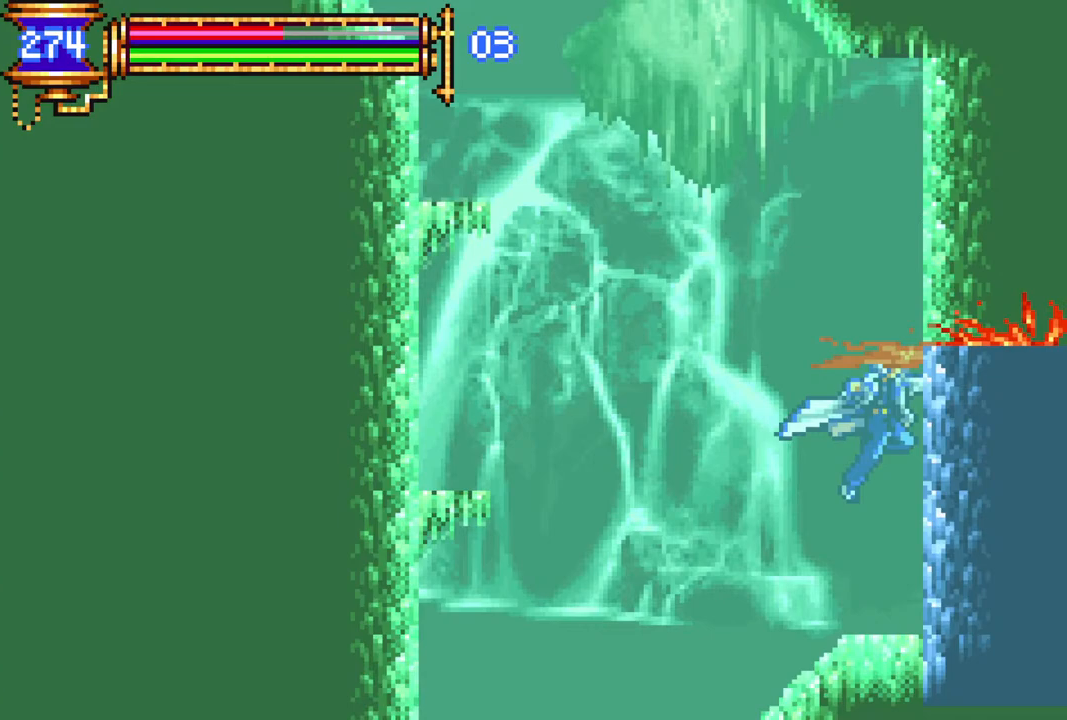
{"buttons": ["CROSS", "DPAD_RIGHT"], "left_stick": "center", "right_stick": "center", "events": [[17, "CROSS", "up"], [17, "DPAD_DOWN", "down"], [33, "DPAD_DOWN", "up"], [83, "DPAD_DOWN", "down"], [150, "CROSS", "down"], [150, "DPAD_DOWN", "up"], [217, "CROSS", "up"], [300, "R1", "down"], [317, "CROSS", "down"], [450, "R1", "up"]]}
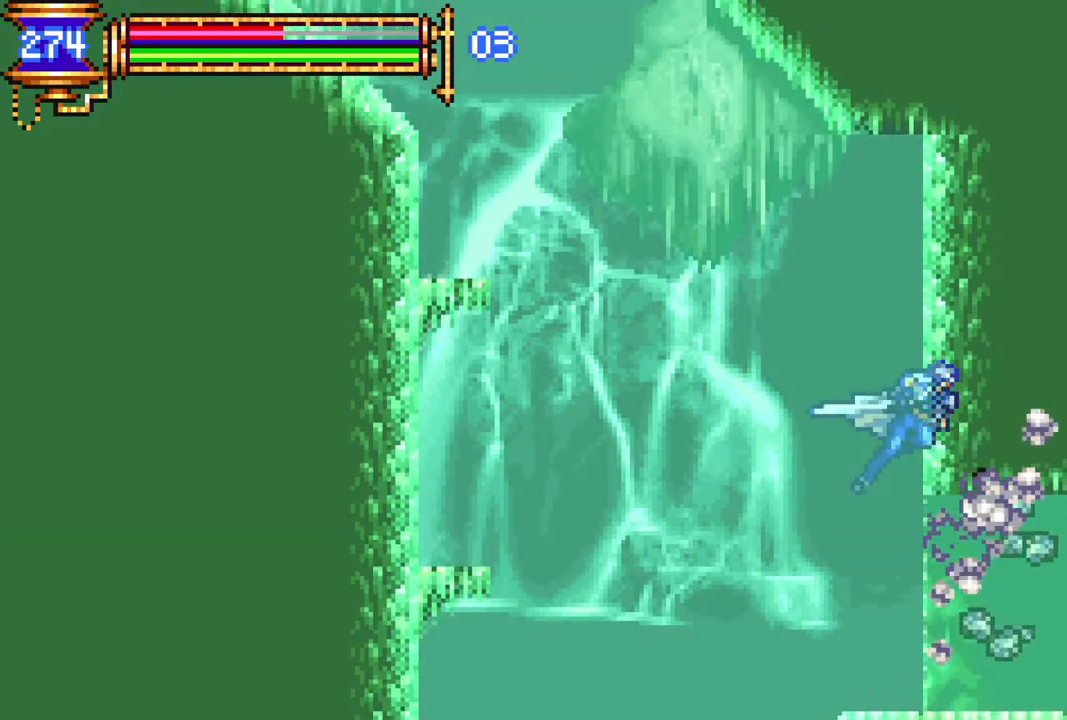
{"buttons": ["R1", "DPAD_DOWN"], "left_stick": "center", "right_stick": "center", "events": [[17, "CROSS", "up"], [17, "R1", "down"], [167, "R1", "up"], [267, "R1", "down"], [350, "DPAD_DOWN", "down"], [400, "DPAD_RIGHT", "up"]]}
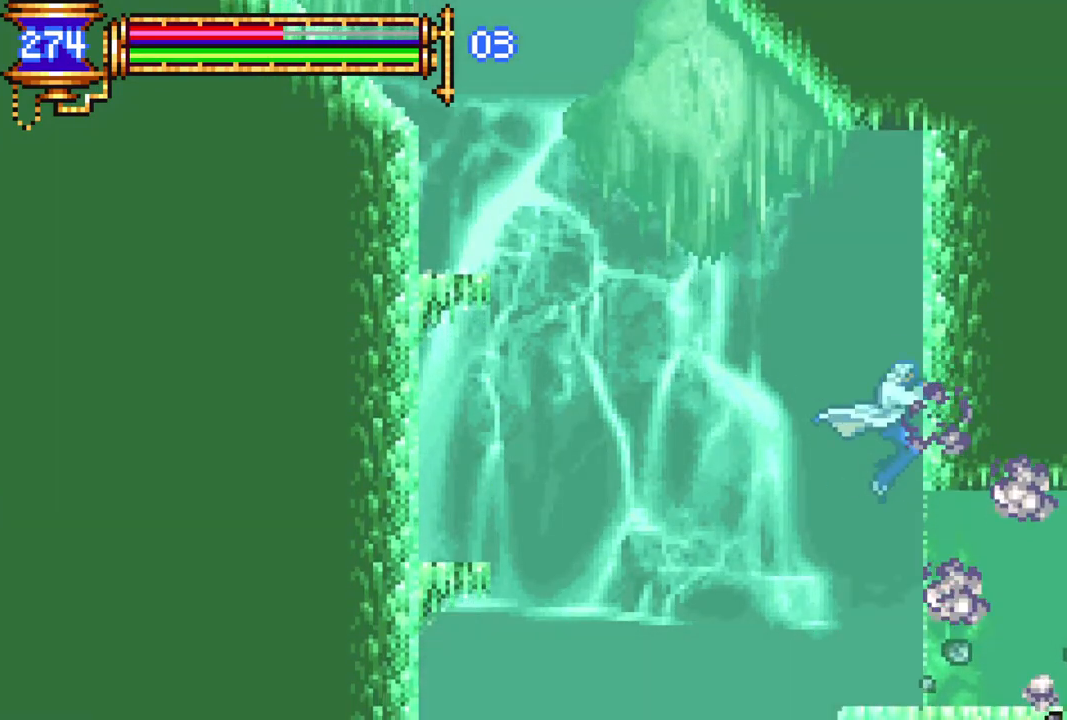
{"buttons": ["R1", "DPAD_RIGHT"], "left_stick": "center", "right_stick": "center", "events": [[283, "DPAD_RIGHT", "down"], [300, "DPAD_DOWN", "up"], [417, "DPAD_RIGHT", "up"], [450, "DPAD_RIGHT", "down"]]}
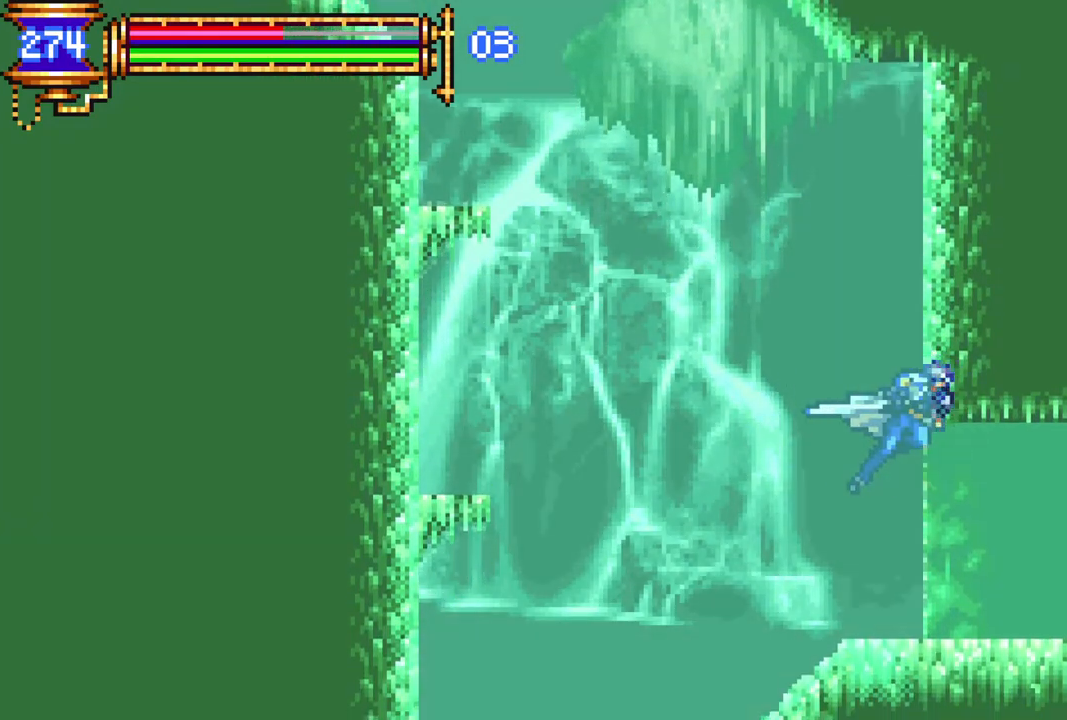
{"buttons": ["R1", "DPAD_RIGHT"], "left_stick": "center", "right_stick": "center", "events": []}
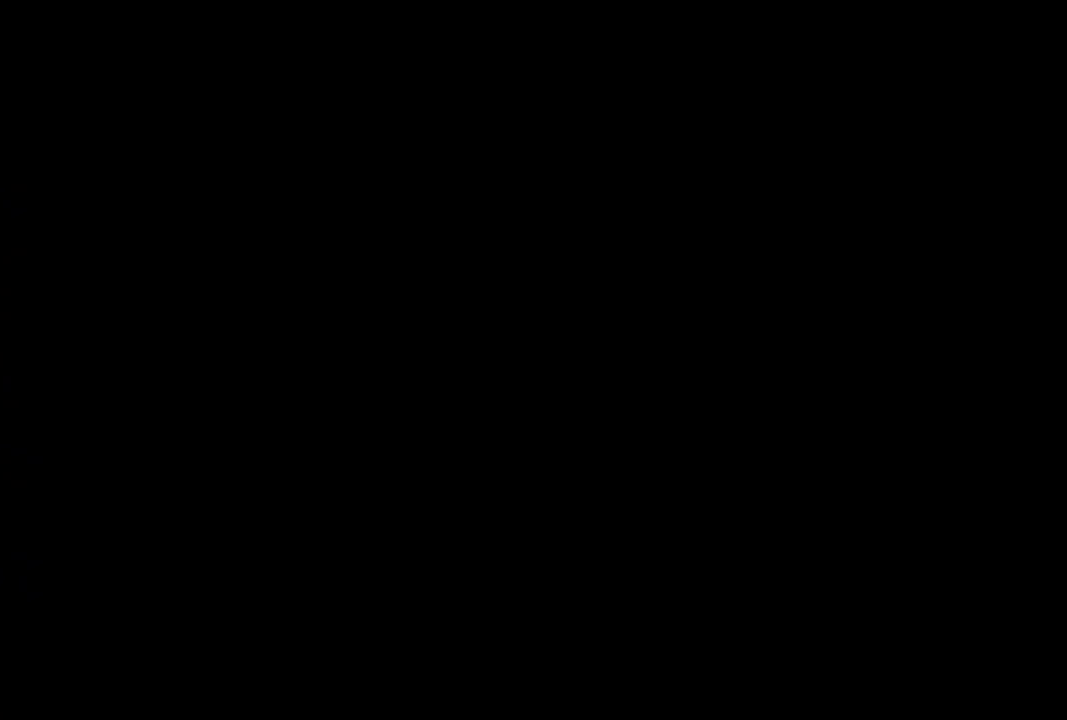
{"buttons": ["DPAD_RIGHT"], "left_stick": "center", "right_stick": "center", "events": [[50, "DPAD_RIGHT", "up"], [117, "R1", "up"], [450, "DPAD_RIGHT", "down"]]}
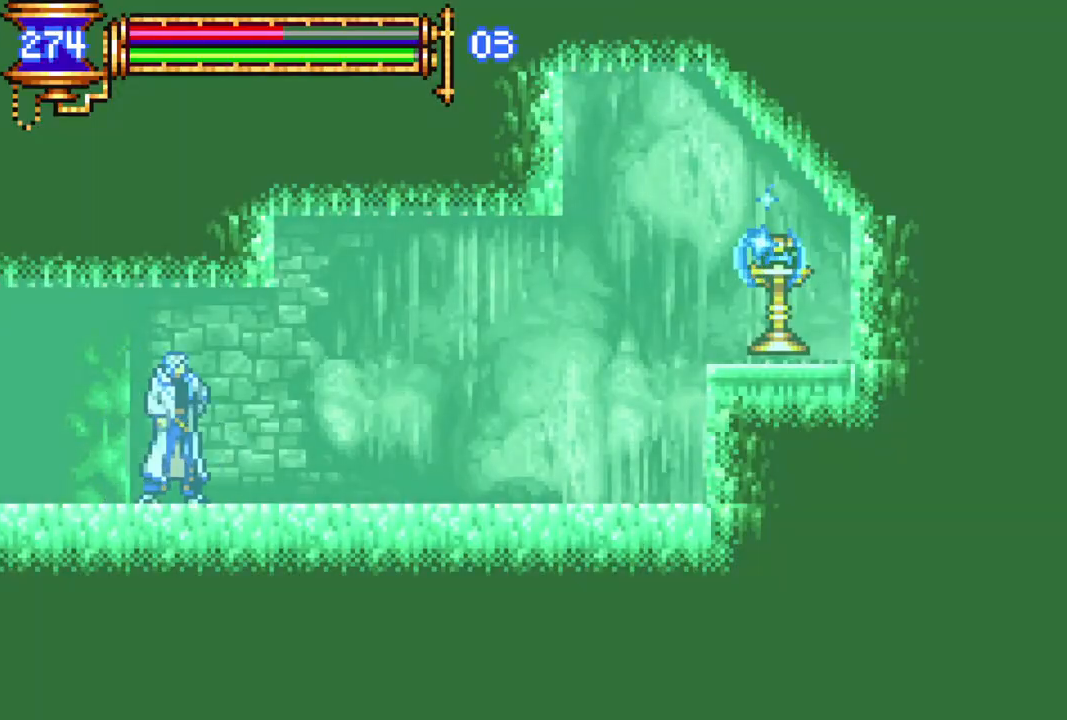
{"buttons": ["CROSS", "R1", "DPAD_RIGHT"], "left_stick": "center", "right_stick": "center", "events": [[33, "DPAD_RIGHT", "up"], [117, "DPAD_RIGHT", "down"], [200, "R1", "down"], [500, "CROSS", "down"]]}
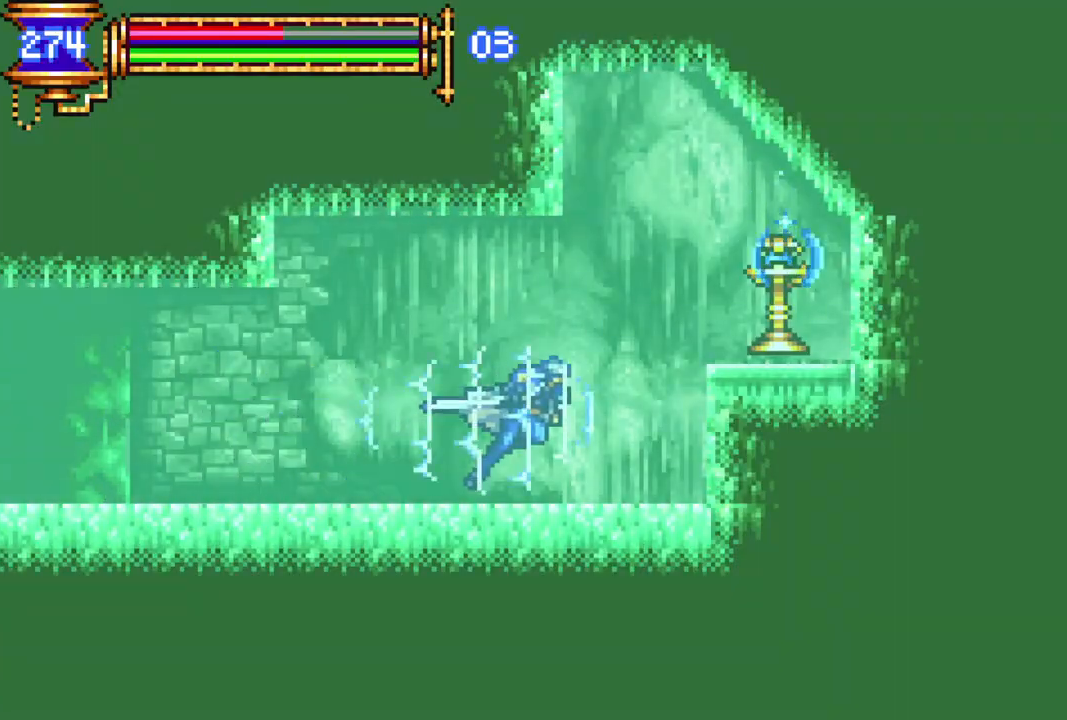
{"buttons": ["R1", "DPAD_LEFT"], "left_stick": "center", "right_stick": "center", "events": [[117, "CROSS", "up"], [300, "DPAD_RIGHT", "up"], [367, "DPAD_LEFT", "down"]]}
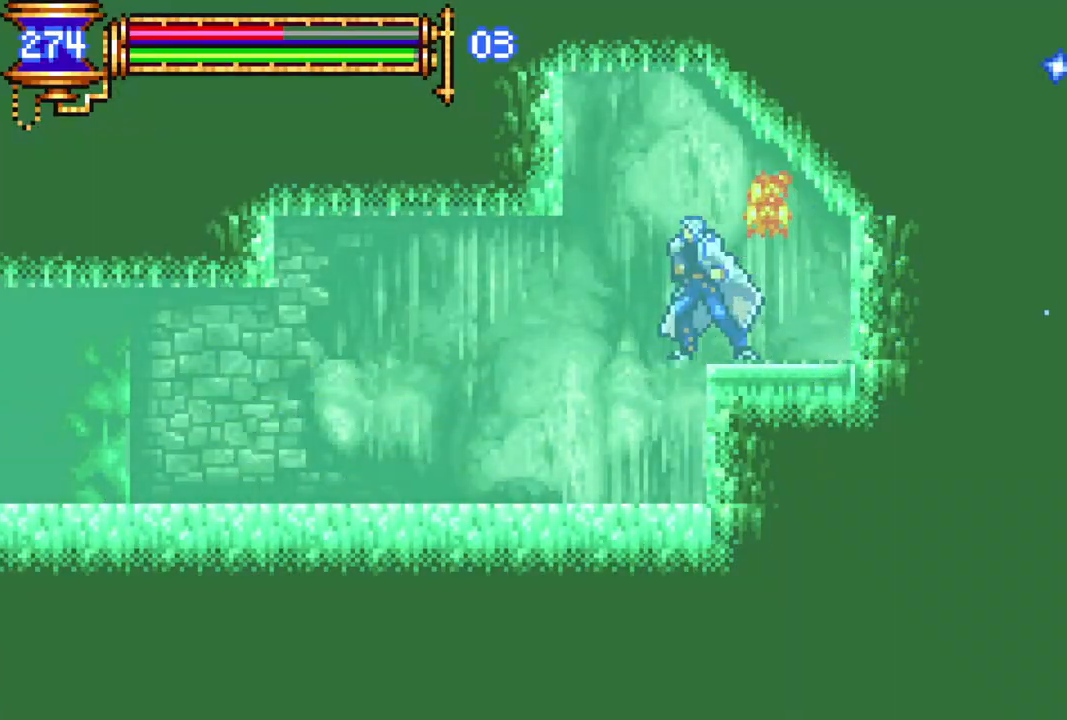
{"buttons": [], "left_stick": "center", "right_stick": "center", "events": [[33, "DPAD_LEFT", "up"], [67, "R1", "up"]]}
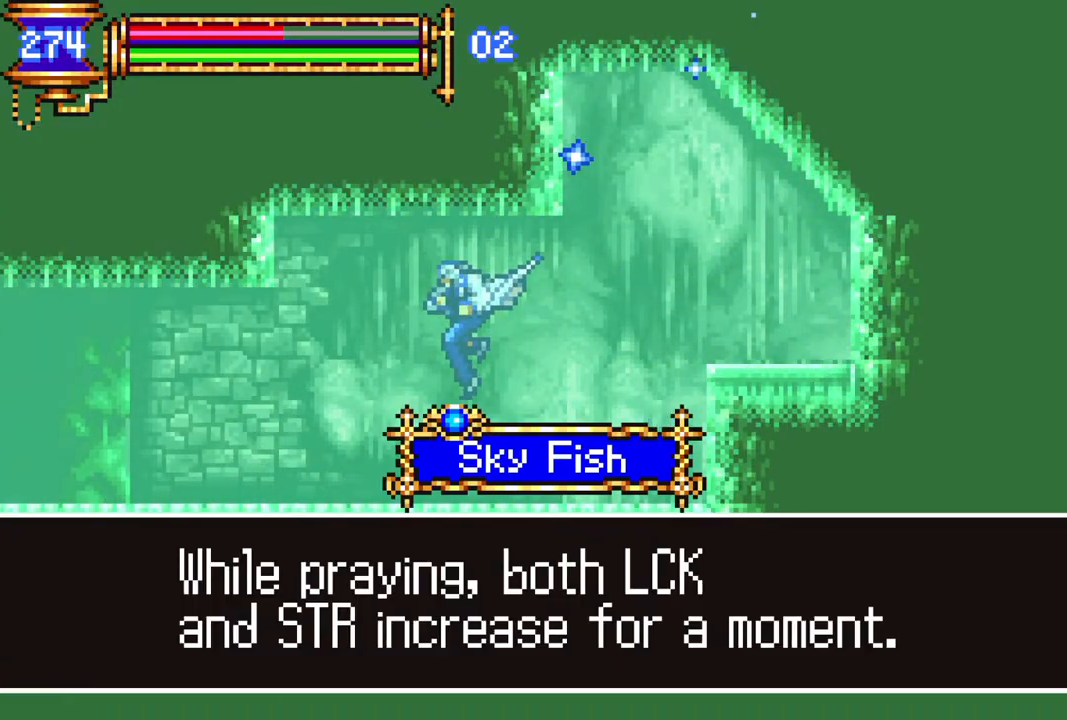
{"buttons": [], "left_stick": "center", "right_stick": "center", "events": []}
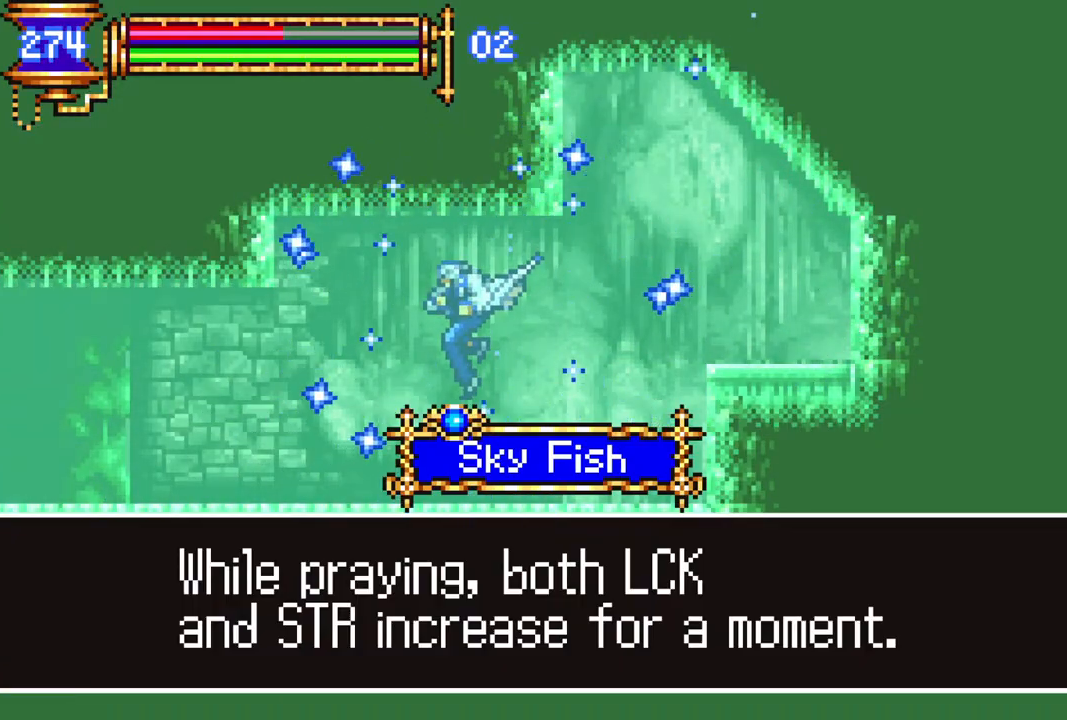
{"buttons": [], "left_stick": "center", "right_stick": "center", "events": []}
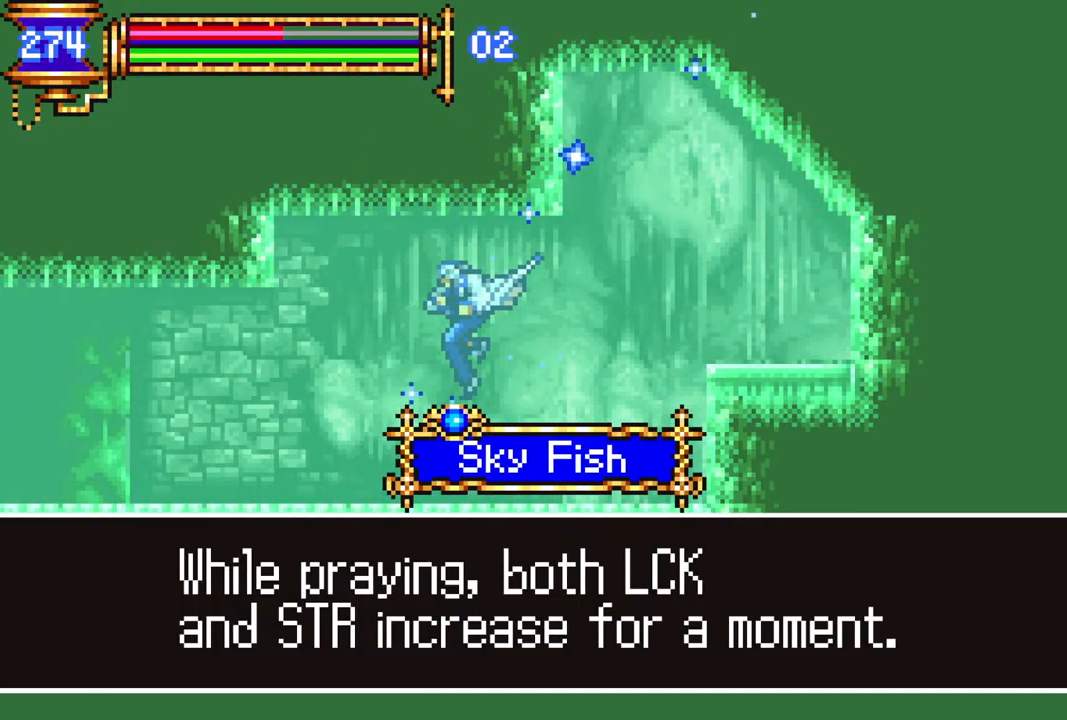
{"buttons": [], "left_stick": "center", "right_stick": "center", "events": []}
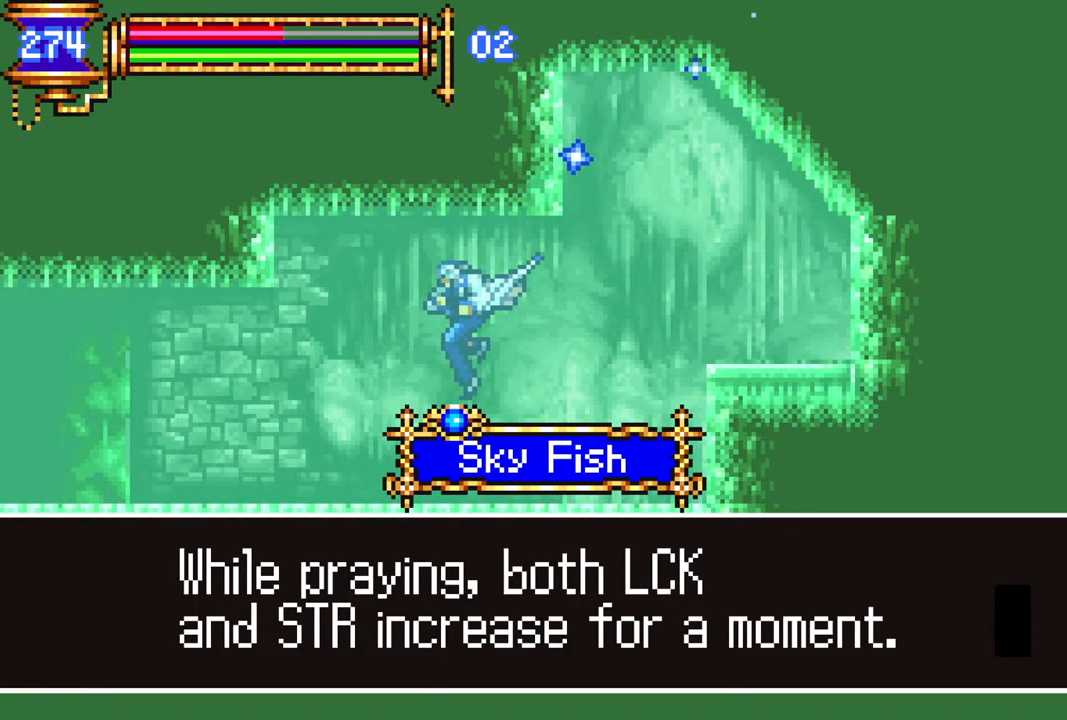
{"buttons": [], "left_stick": "center", "right_stick": "center", "events": [[167, "CROSS", "down"], [267, "CROSS", "up"]]}
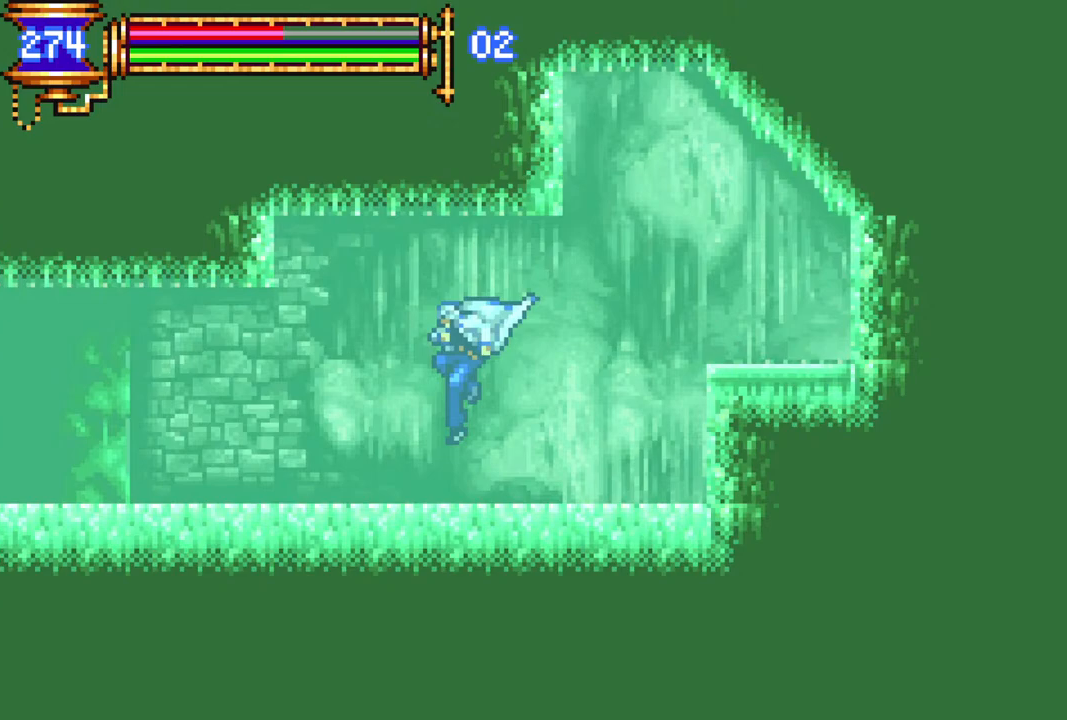
{"buttons": [], "left_stick": "center", "right_stick": "center", "events": [[283, "DPAD_DOWN", "down"], [367, "DPAD_DOWN", "up"], [417, "DPAD_DOWN", "down"], [500, "DPAD_DOWN", "up"]]}
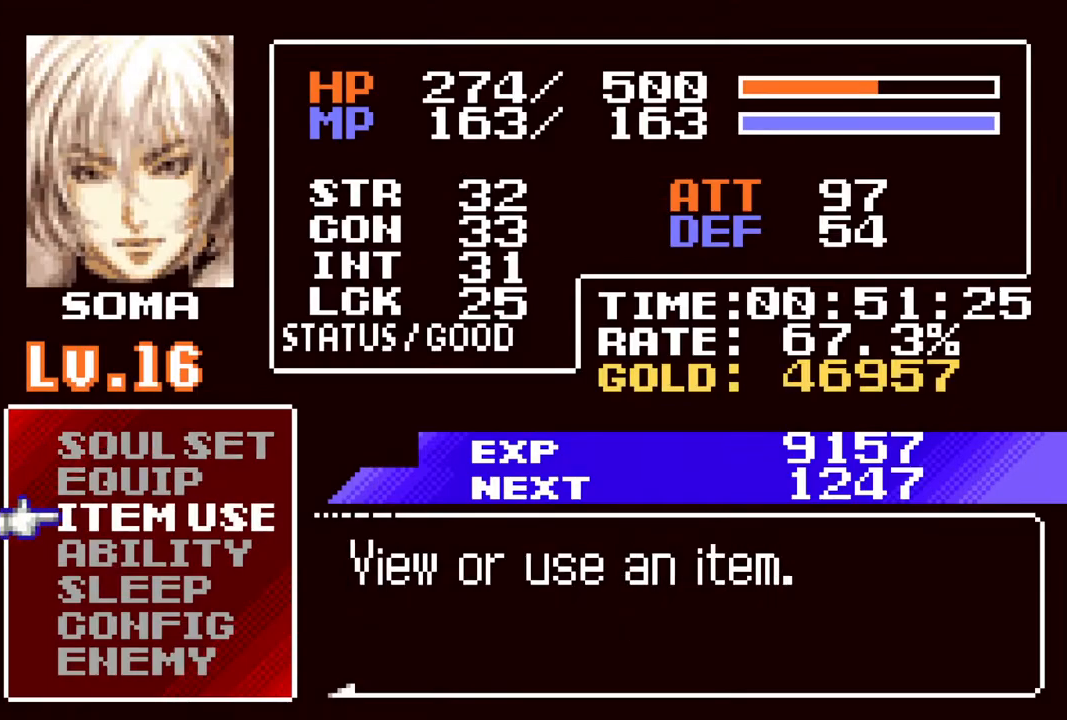
{"buttons": [], "left_stick": "center", "right_stick": "center", "events": [[67, "CROSS", "down"], [150, "CROSS", "up"], [400, "DPAD_DOWN", "down"], [450, "DPAD_DOWN", "up"]]}
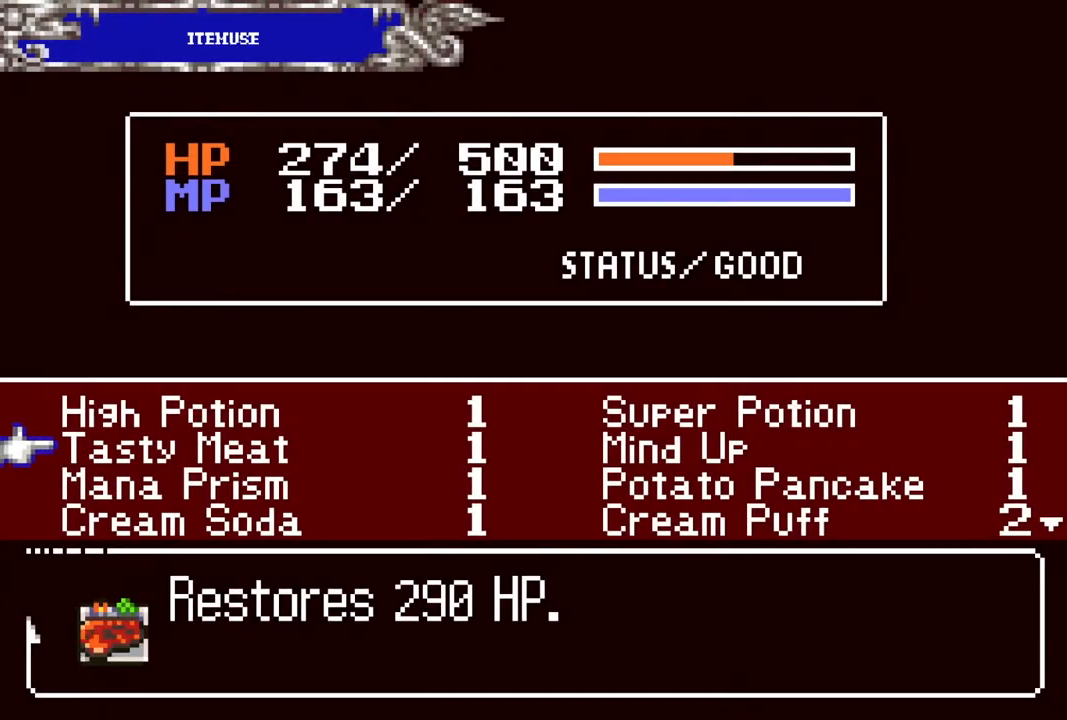
{"buttons": ["DPAD_DOWN"], "left_stick": "center", "right_stick": "center", "events": [[33, "DPAD_DOWN", "down"], [100, "DPAD_DOWN", "up"], [183, "DPAD_DOWN", "down"], [250, "DPAD_DOWN", "up"], [317, "DPAD_DOWN", "down"], [383, "DPAD_DOWN", "up"], [450, "DPAD_DOWN", "down"]]}
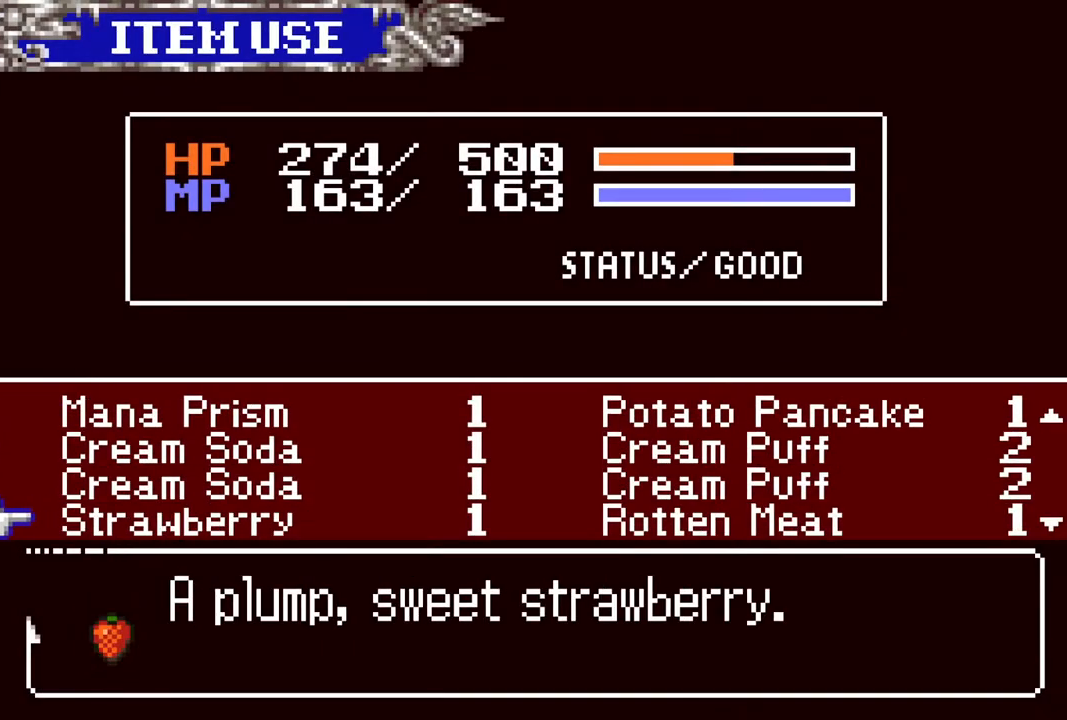
{"buttons": [], "left_stick": "center", "right_stick": "center", "events": [[50, "DPAD_DOWN", "up"], [150, "DPAD_DOWN", "down"], [283, "DPAD_DOWN", "up"]]}
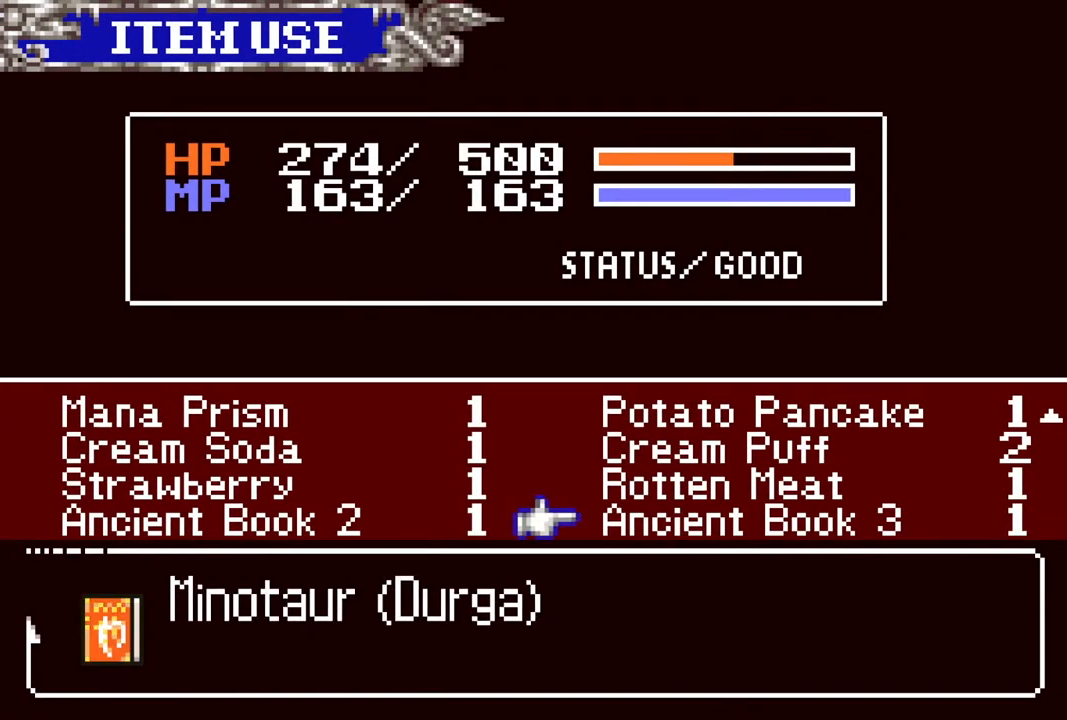
{"buttons": [], "left_stick": "center", "right_stick": "center", "events": [[117, "DPAD_LEFT", "down"], [200, "DPAD_LEFT", "up"]]}
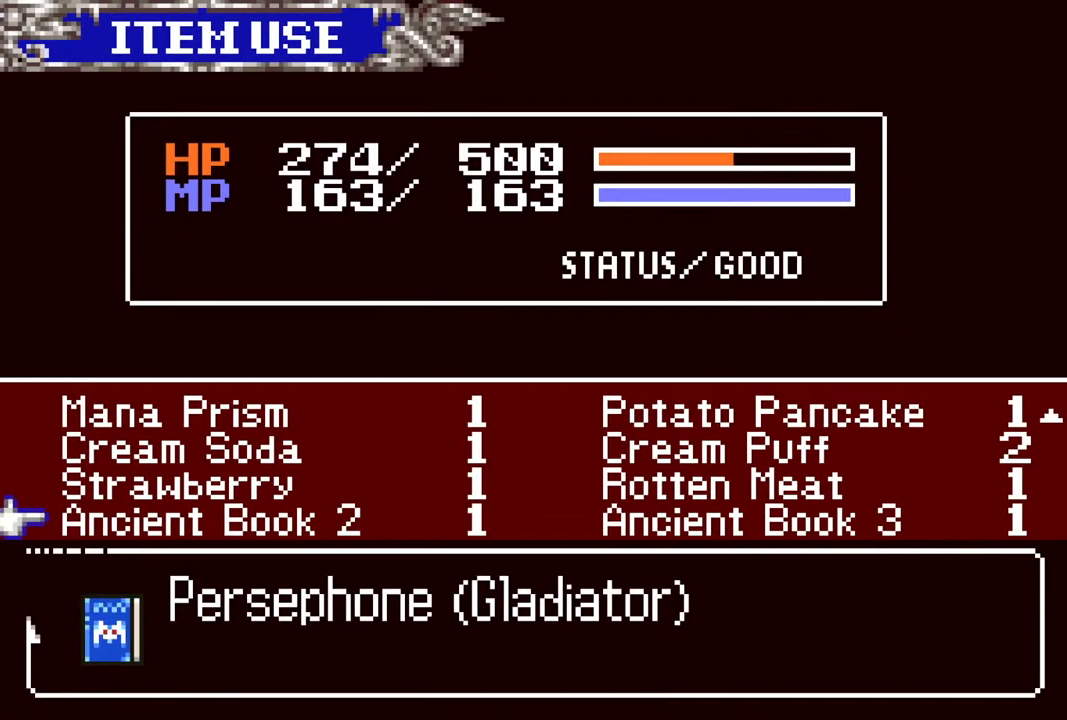
{"buttons": ["CIRCLE"], "left_stick": "center", "right_stick": "center", "events": [[483, "CIRCLE", "down"]]}
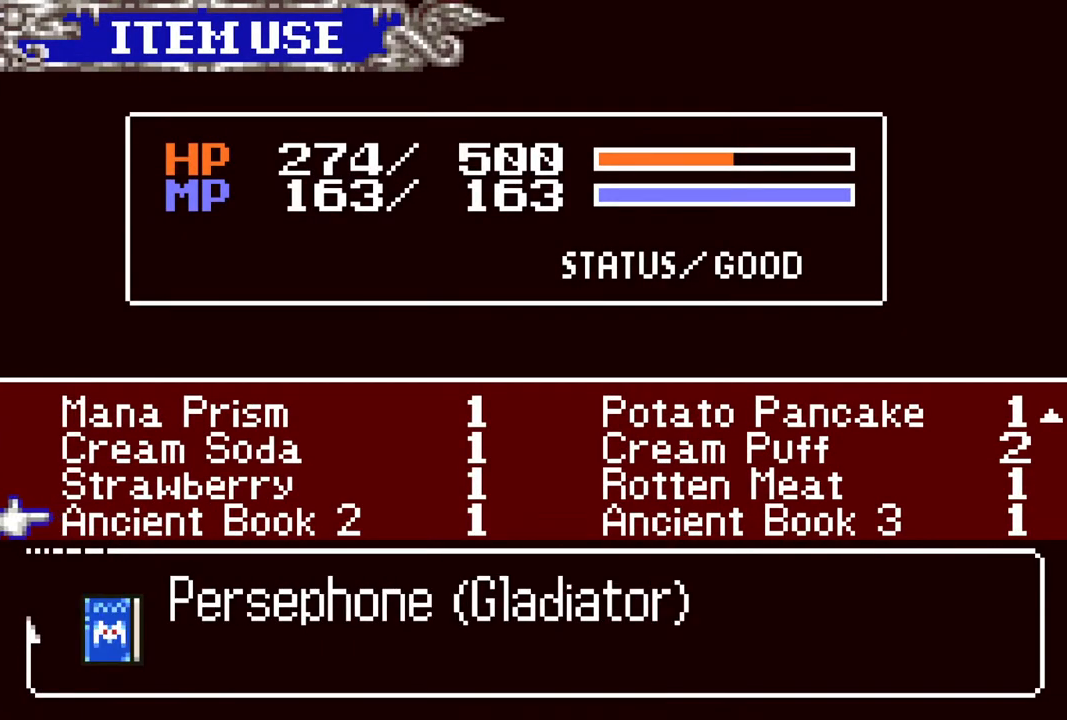
{"buttons": [], "left_stick": "center", "right_stick": "center", "events": [[83, "CIRCLE", "up"]]}
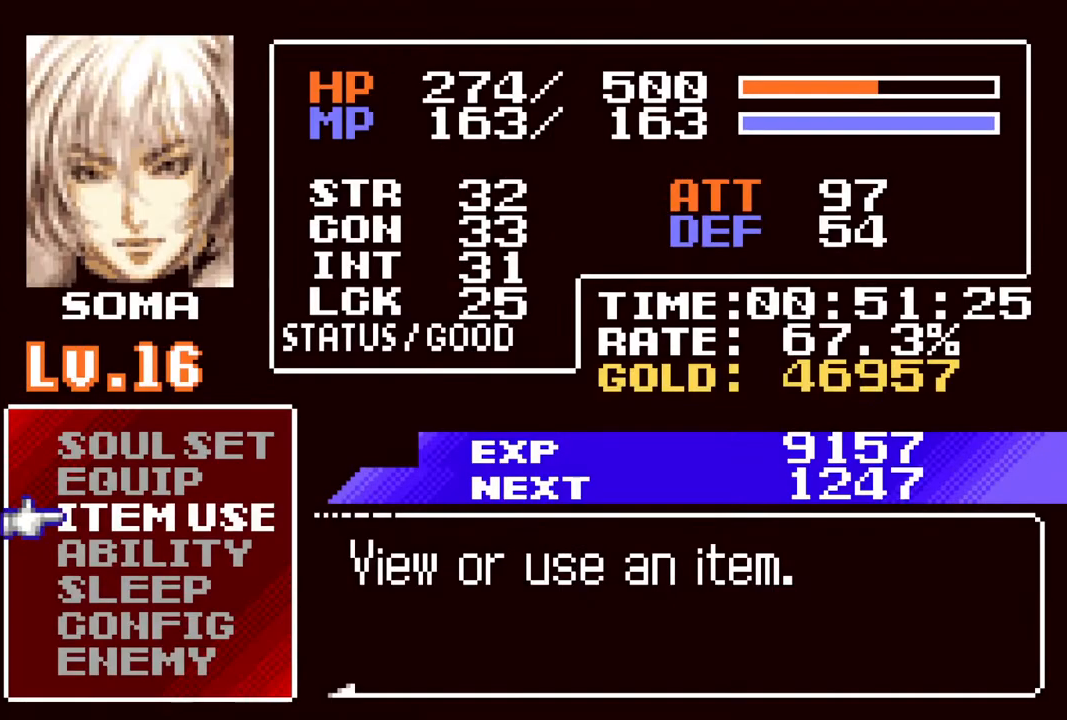
{"buttons": [], "left_stick": "center", "right_stick": "center", "events": [[133, "DPAD_UP", "down"], [233, "DPAD_UP", "up"], [300, "DPAD_UP", "down"], [383, "DPAD_UP", "up"], [417, "CROSS", "down"], [483, "CROSS", "up"]]}
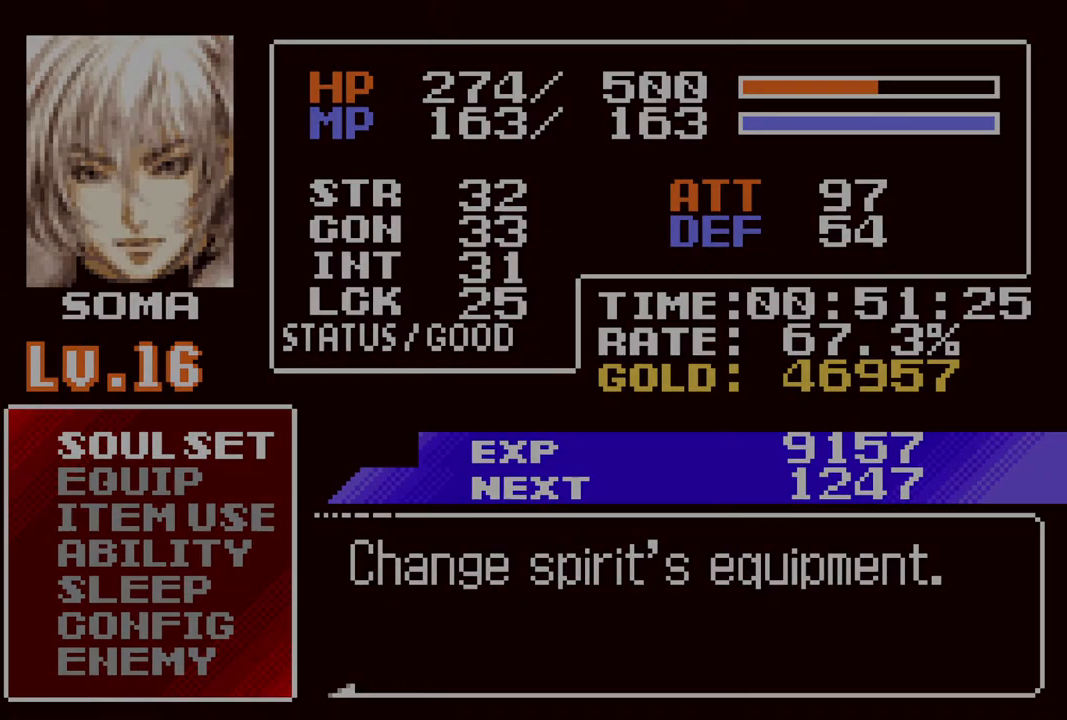
{"buttons": [], "left_stick": "center", "right_stick": "center", "events": [[317, "DPAD_DOWN", "down"], [383, "DPAD_DOWN", "up"]]}
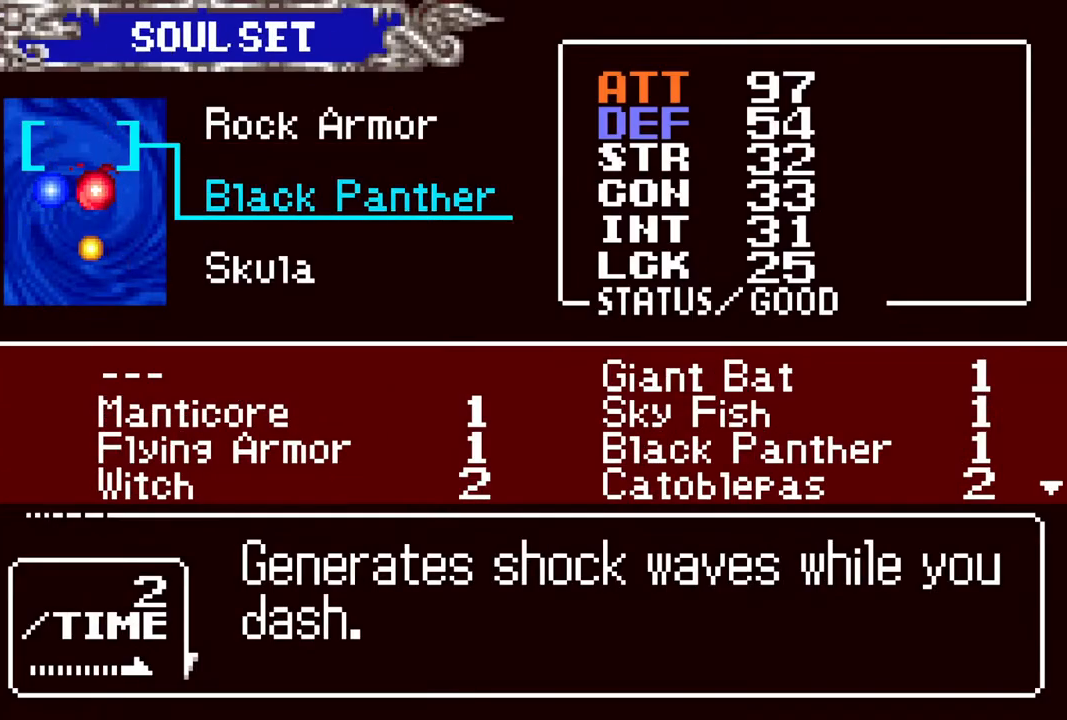
{"buttons": [], "left_stick": "center", "right_stick": "center", "events": []}
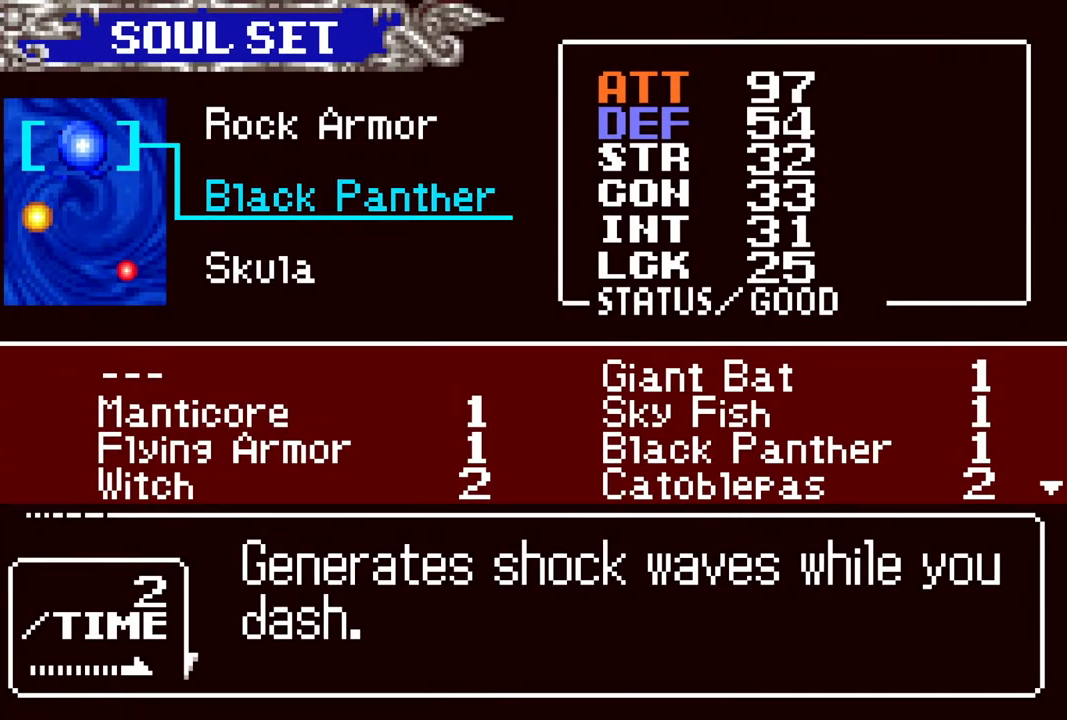
{"buttons": [], "left_stick": "center", "right_stick": "center", "events": [[417, "CROSS", "down"], [450, "CROSS", "up"]]}